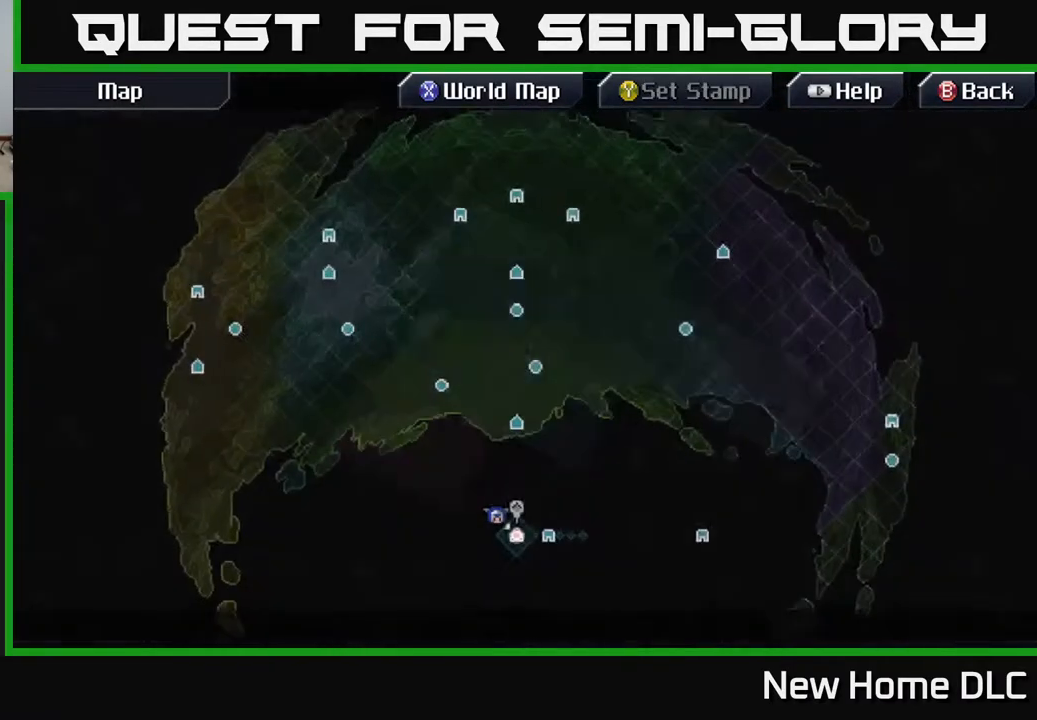
Gameplay with a controller (Xbox layout); each line is a JSON object with the inputs held at the frame after it. "events" lists button and stick changes between this image and that frame as [ms after this image, input, new state], when the widget could be followed in between.
{"buttons": [], "left_stick": "up-right", "right_stick": "center", "events": [[500, "left_stick", "up-right"]]}
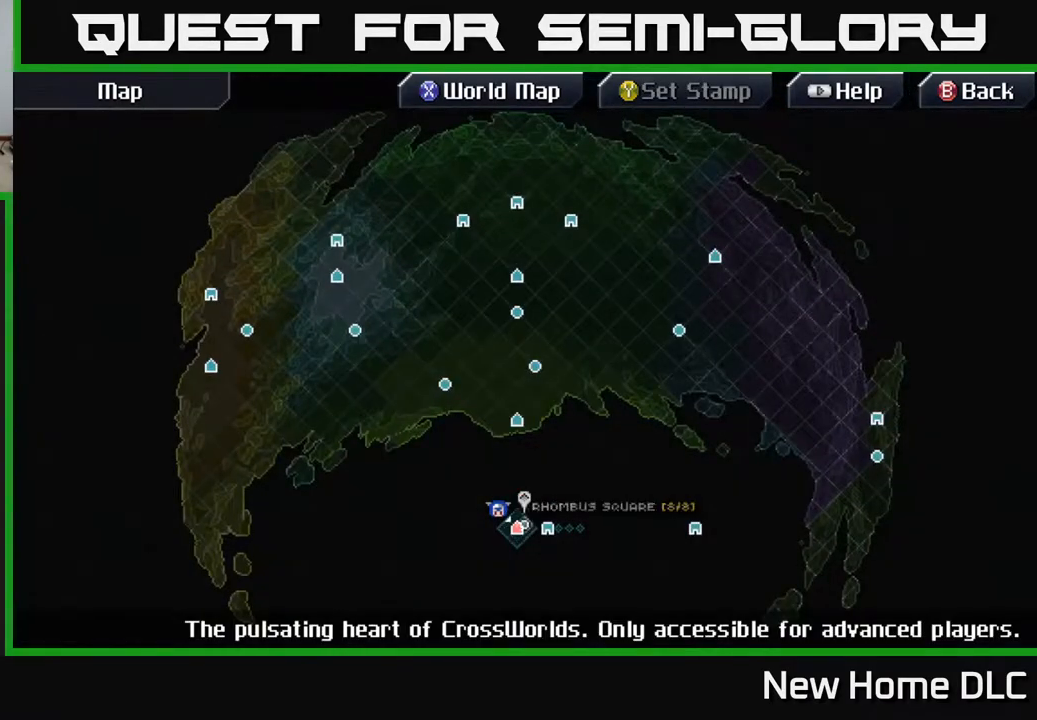
{"buttons": [], "left_stick": "up", "right_stick": "center", "events": [[233, "left_stick", "up"], [333, "left_stick", "up-left"], [483, "left_stick", "up"]]}
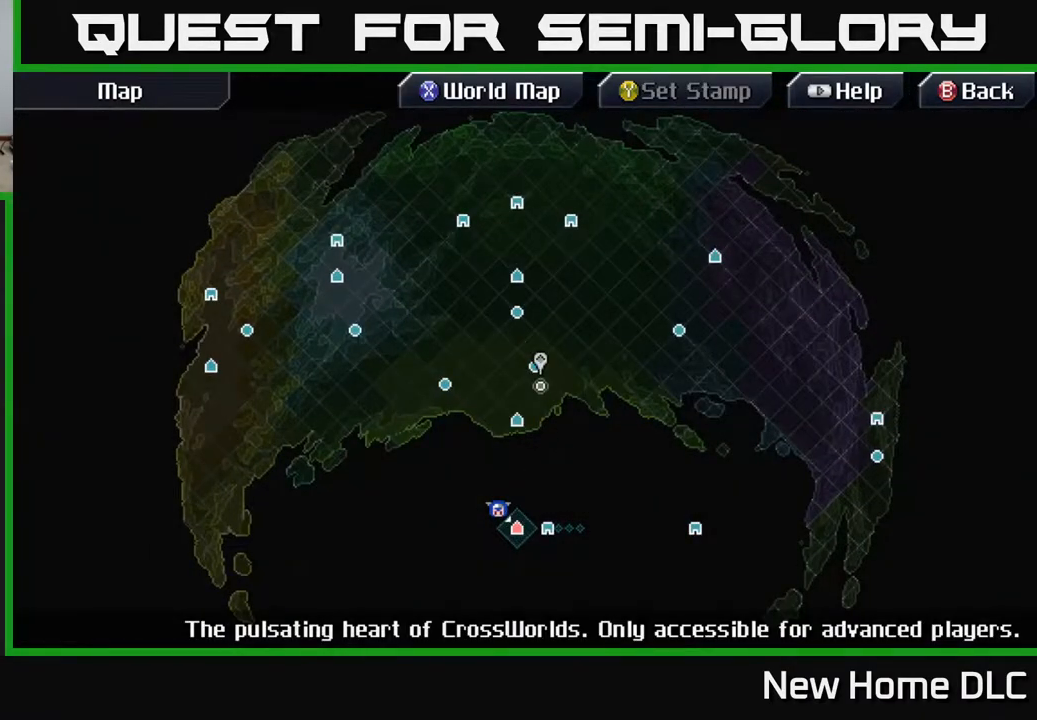
{"buttons": [], "left_stick": "up-left", "right_stick": "center", "events": [[67, "left_stick", "center"], [267, "left_stick", "up"], [467, "left_stick", "up-left"]]}
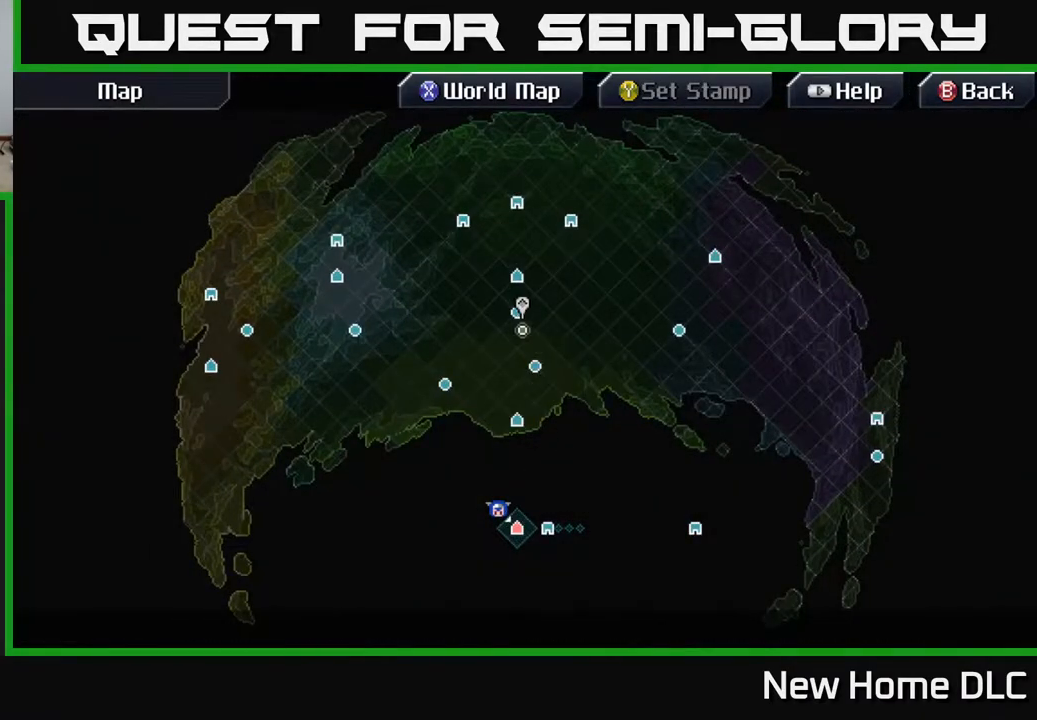
{"buttons": [], "left_stick": "up-right", "right_stick": "center", "events": [[83, "left_stick", "center"], [267, "left_stick", "down"], [467, "left_stick", "up-right"]]}
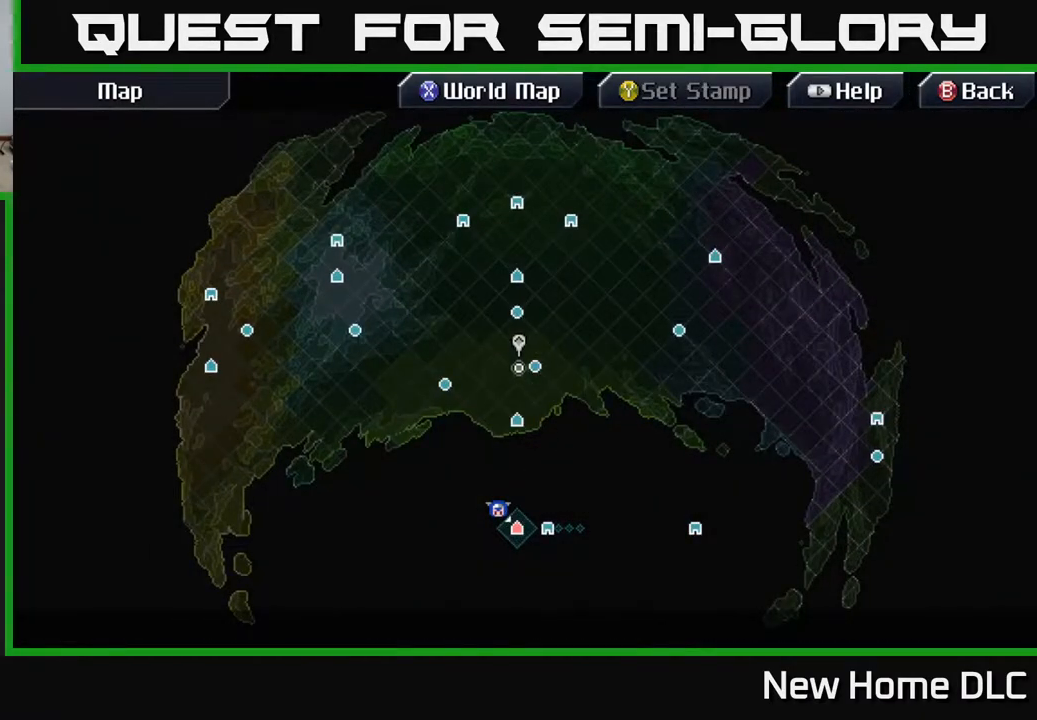
{"buttons": [], "left_stick": "up-right", "right_stick": "center", "events": [[33, "left_stick", "up"], [233, "left_stick", "center"], [467, "left_stick", "up-right"]]}
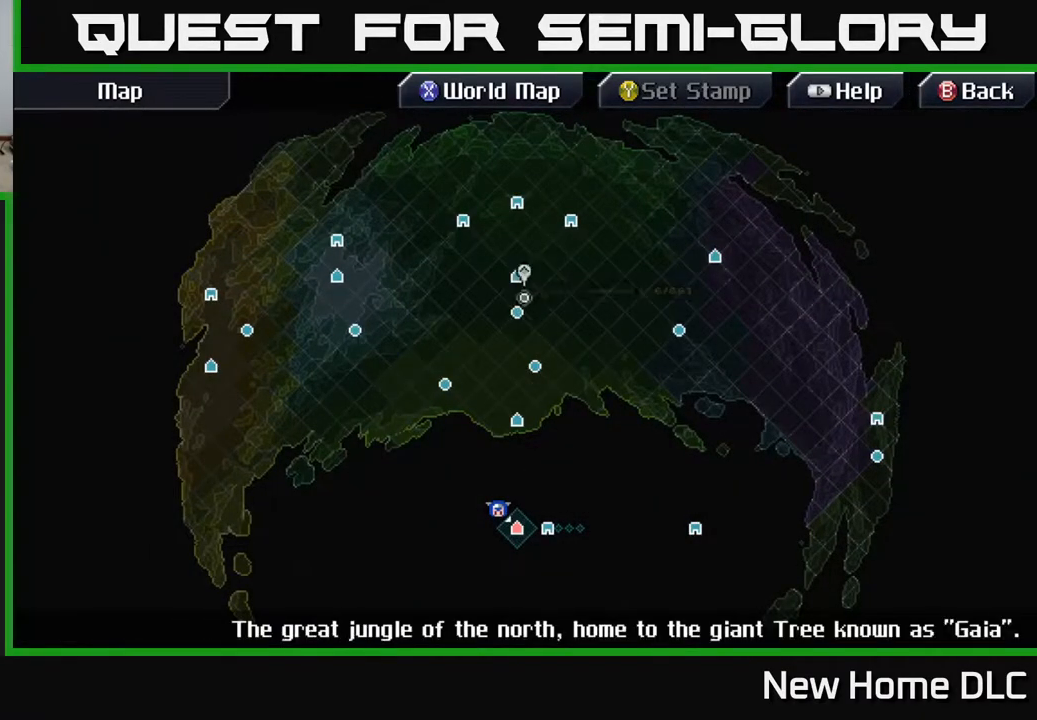
{"buttons": [], "left_stick": "down-right", "right_stick": "center", "events": [[233, "left_stick", "right"], [367, "left_stick", "down-right"]]}
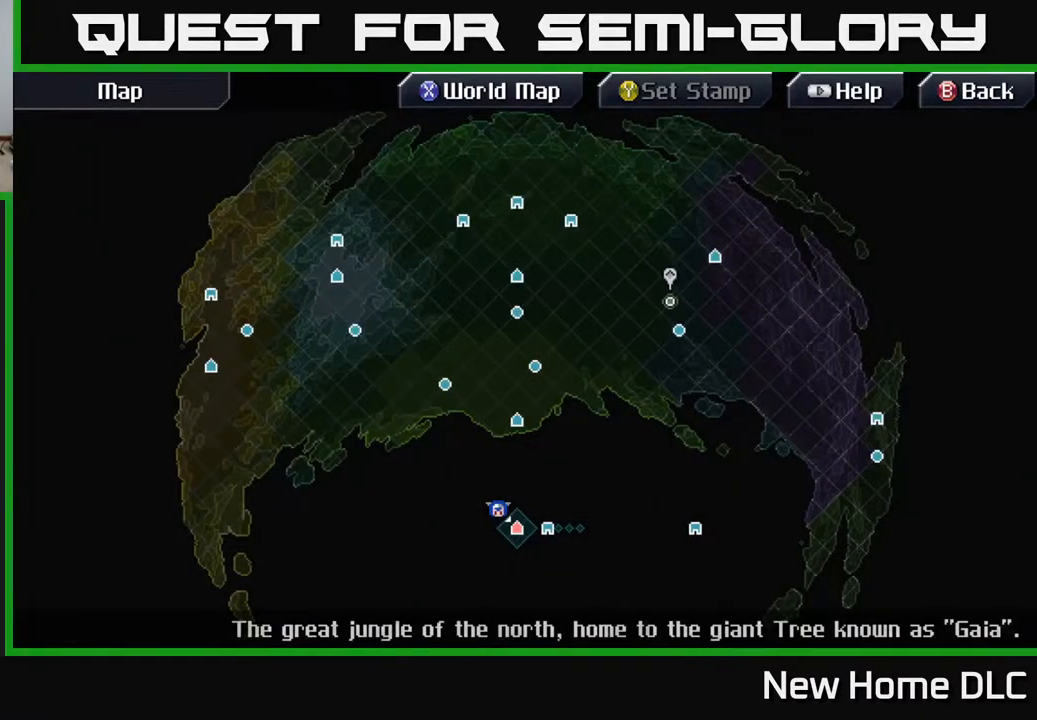
{"buttons": [], "left_stick": "up-left", "right_stick": "center", "events": [[200, "left_stick", "center"], [433, "left_stick", "up-left"]]}
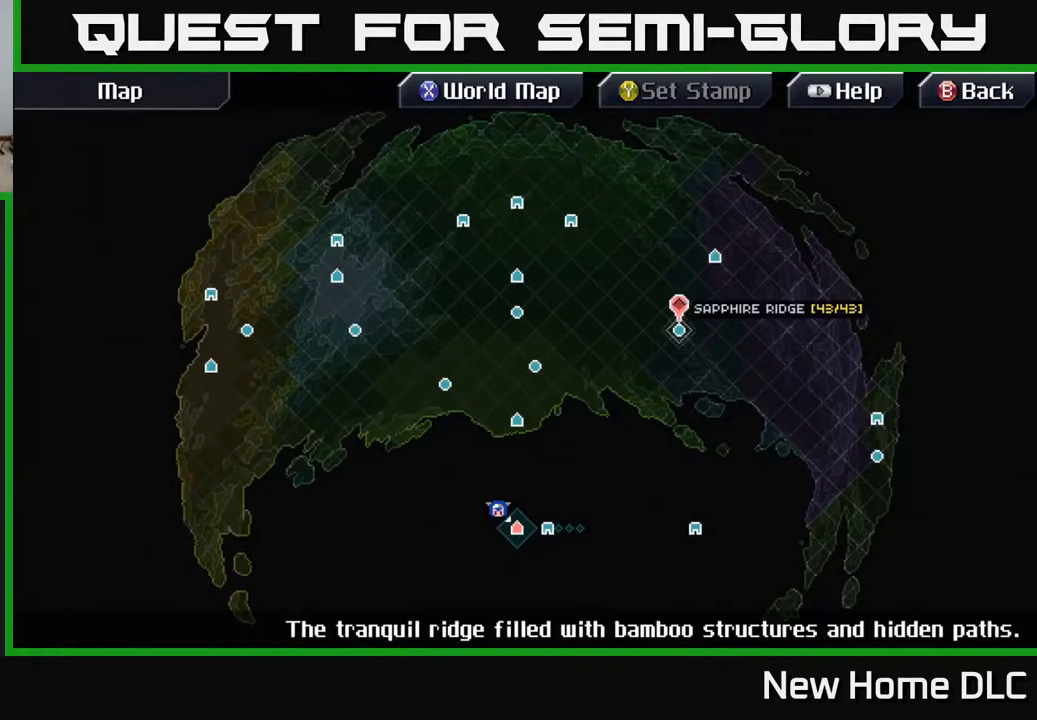
{"buttons": [], "left_stick": "center", "right_stick": "center", "events": [[17, "left_stick", "center"], [400, "A", "down"], [467, "A", "up"]]}
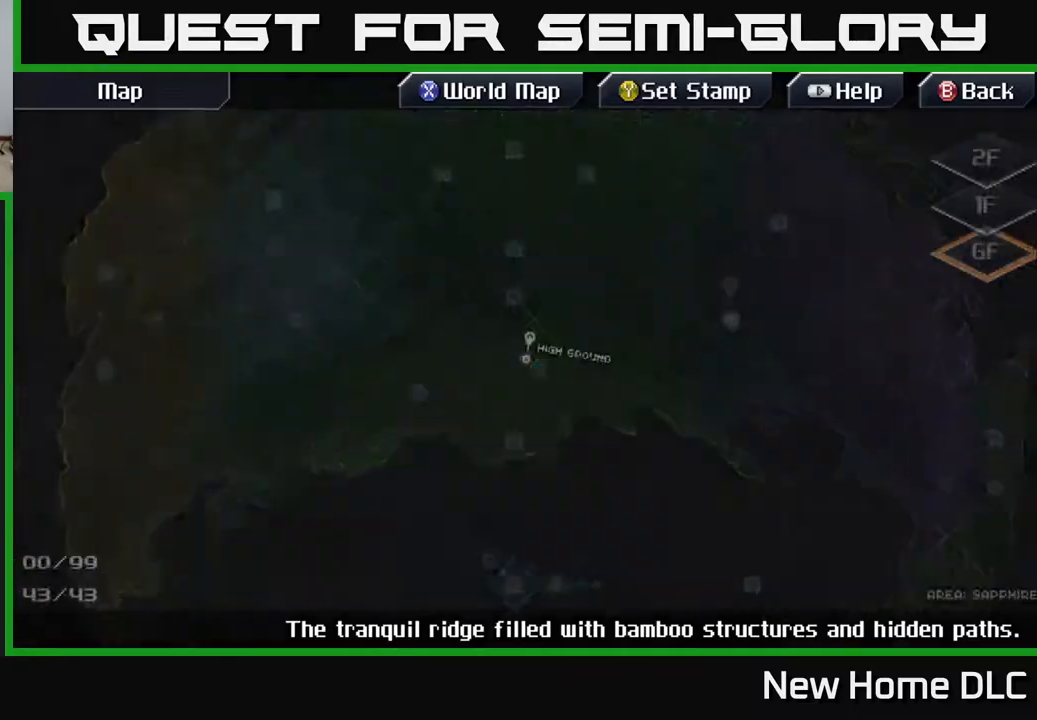
{"buttons": [], "left_stick": "center", "right_stick": "center", "events": []}
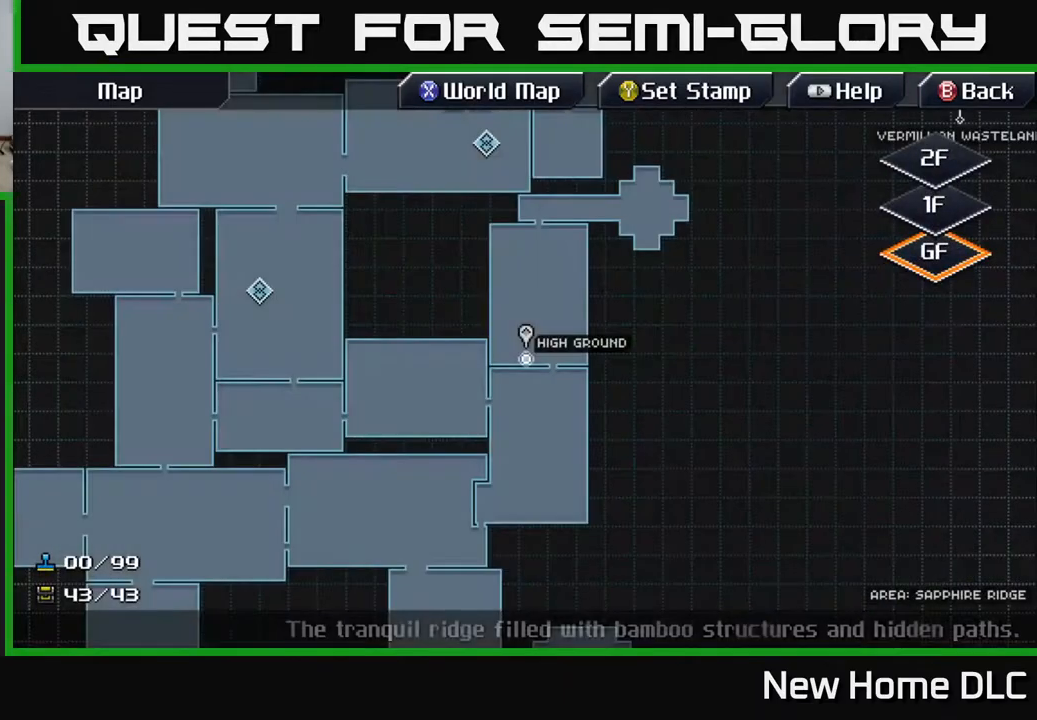
{"buttons": [], "left_stick": "up-left", "right_stick": "center", "events": [[67, "left_stick", "up"], [467, "left_stick", "up-left"]]}
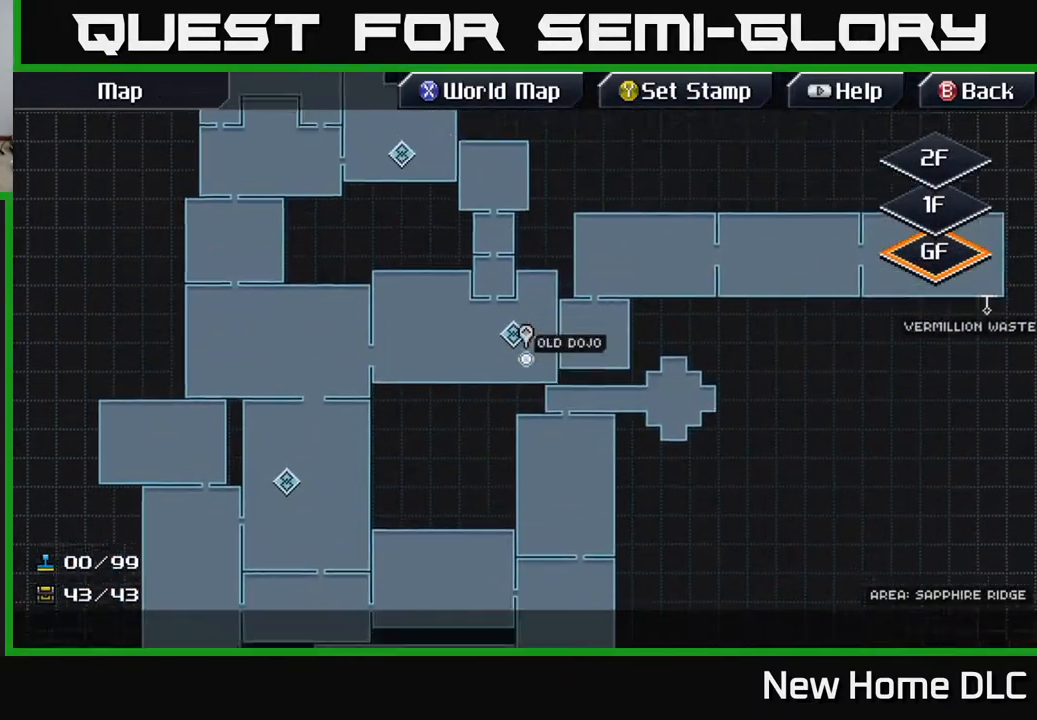
{"buttons": [], "left_stick": "center", "right_stick": "center", "events": [[133, "left_stick", "center"], [400, "A", "down"], [467, "A", "up"]]}
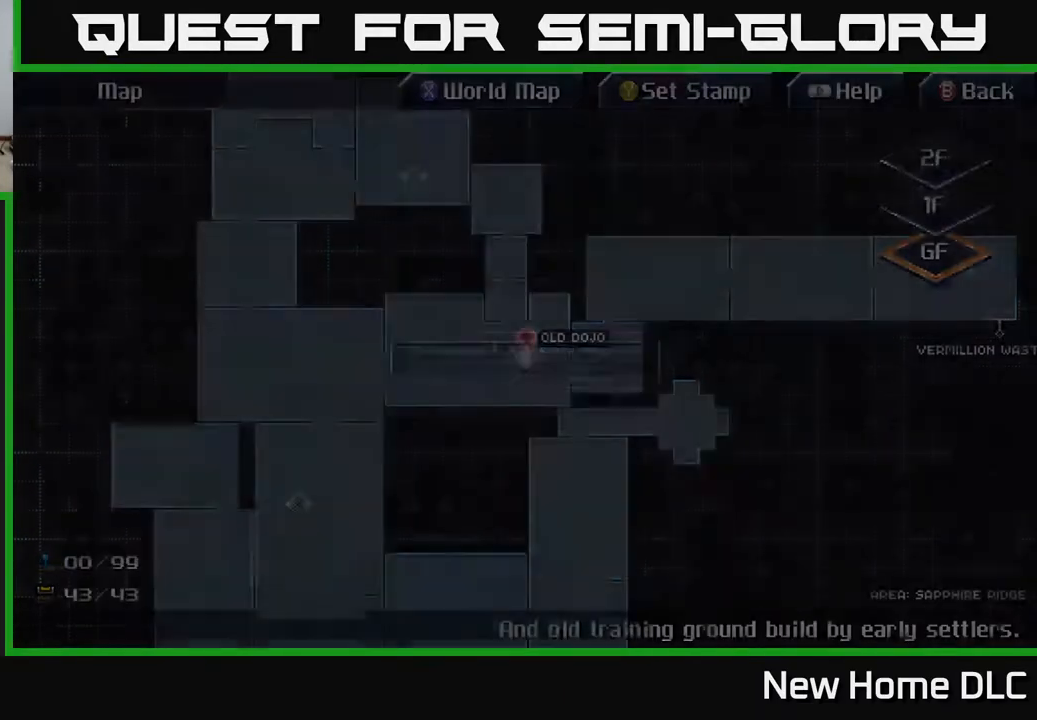
{"buttons": [], "left_stick": "center", "right_stick": "center", "events": [[233, "A", "down"], [300, "A", "up"]]}
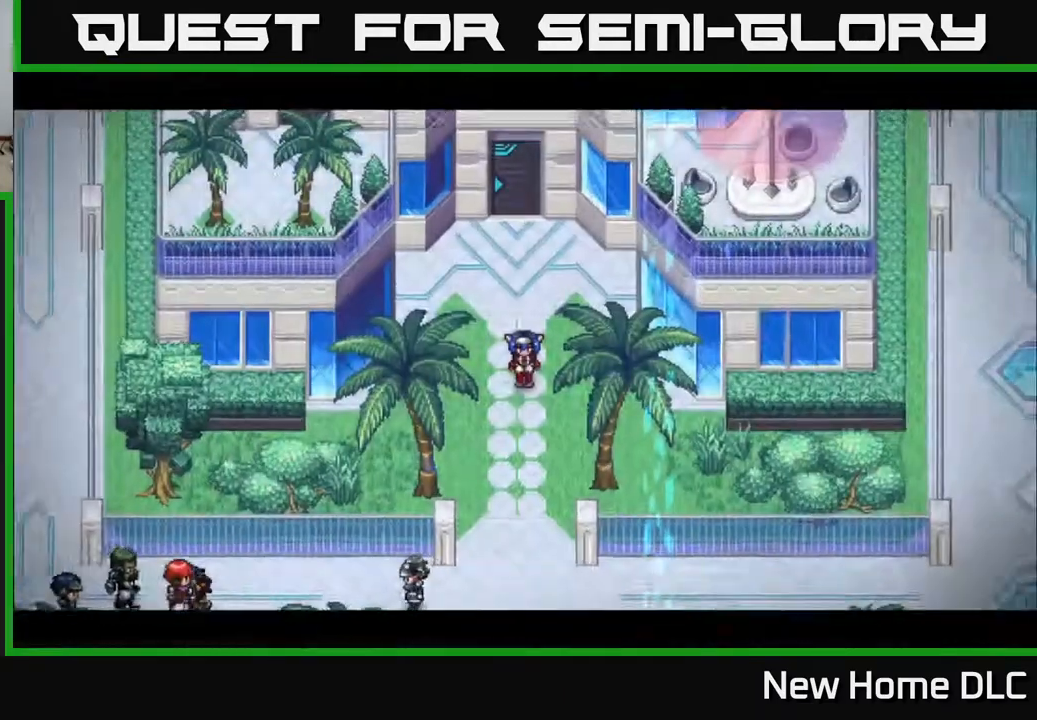
{"buttons": [], "left_stick": "down", "right_stick": "center", "events": [[433, "left_stick", "down"]]}
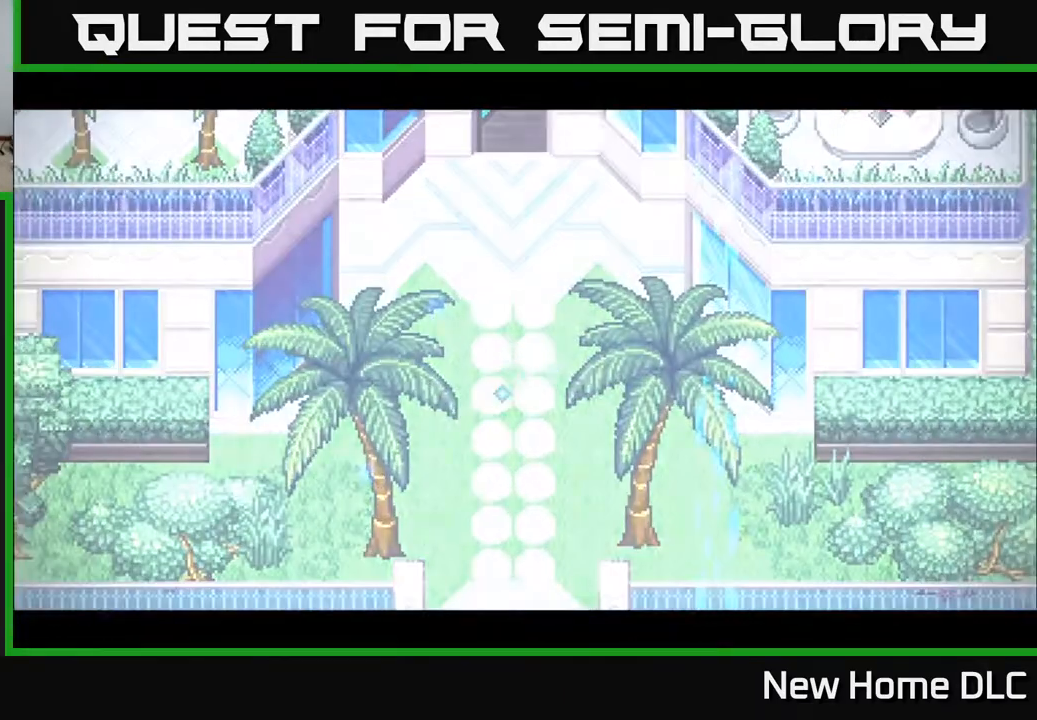
{"buttons": [], "left_stick": "down-left", "right_stick": "center", "events": [[267, "left_stick", "down-left"]]}
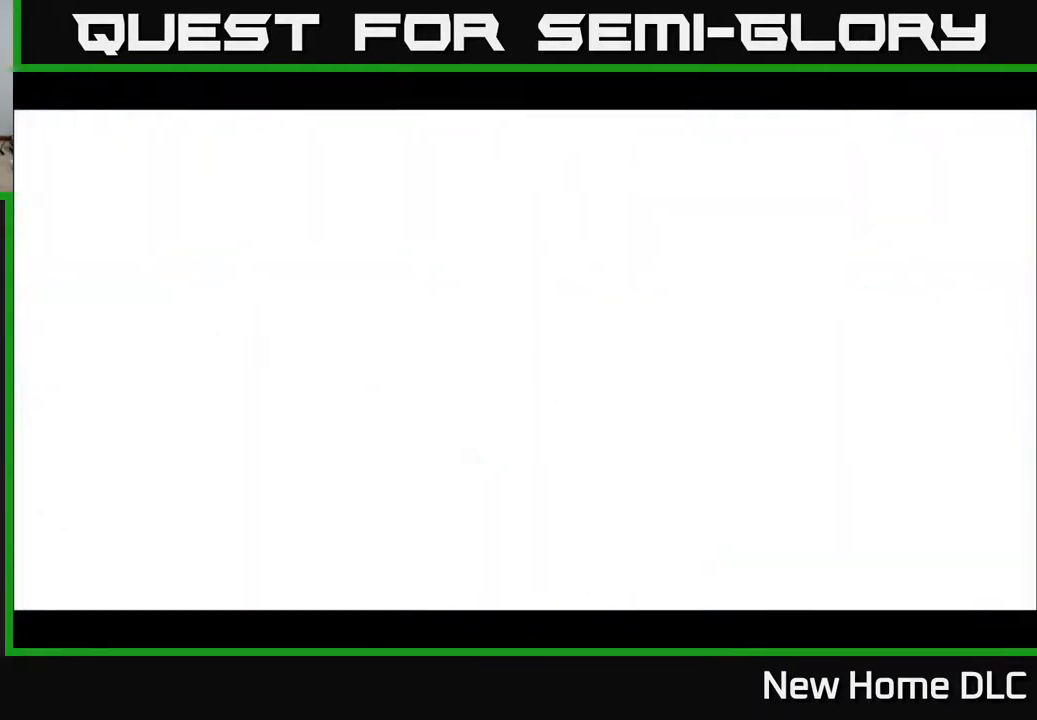
{"buttons": [], "left_stick": "down-left", "right_stick": "center", "events": []}
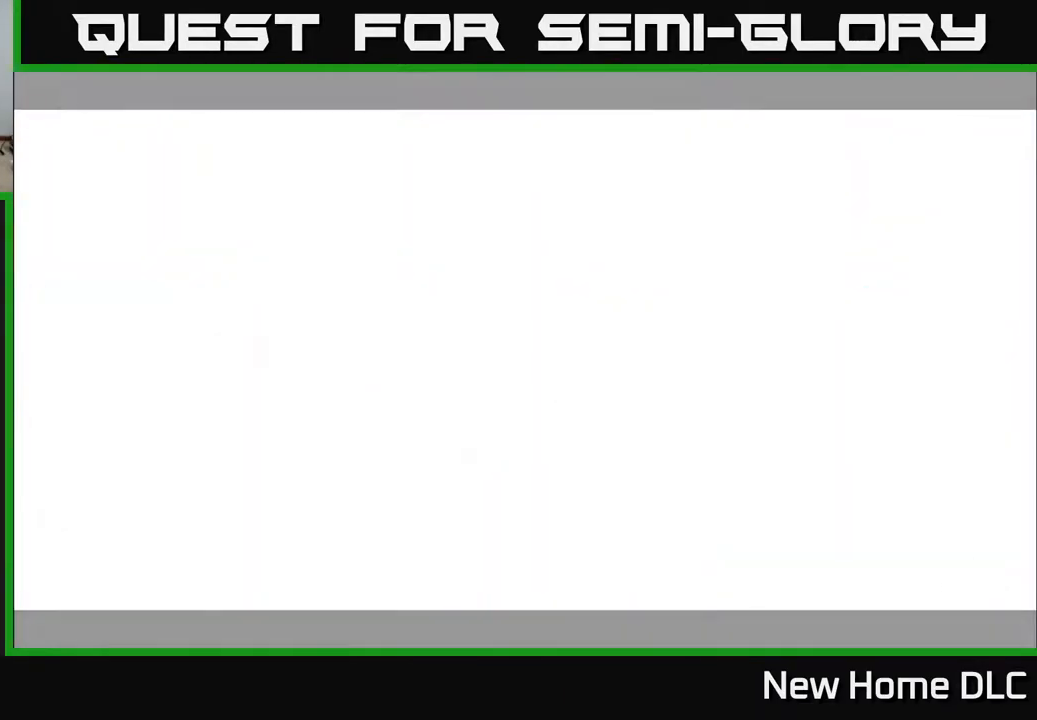
{"buttons": [], "left_stick": "down-left", "right_stick": "center", "events": []}
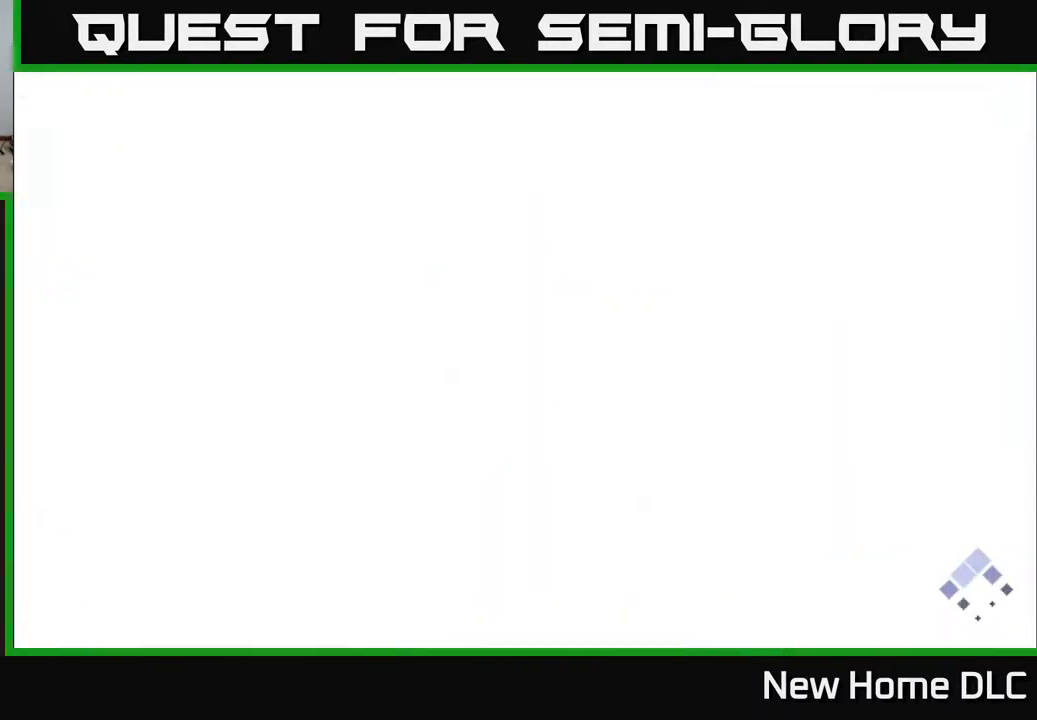
{"buttons": [], "left_stick": "down-left", "right_stick": "center", "events": []}
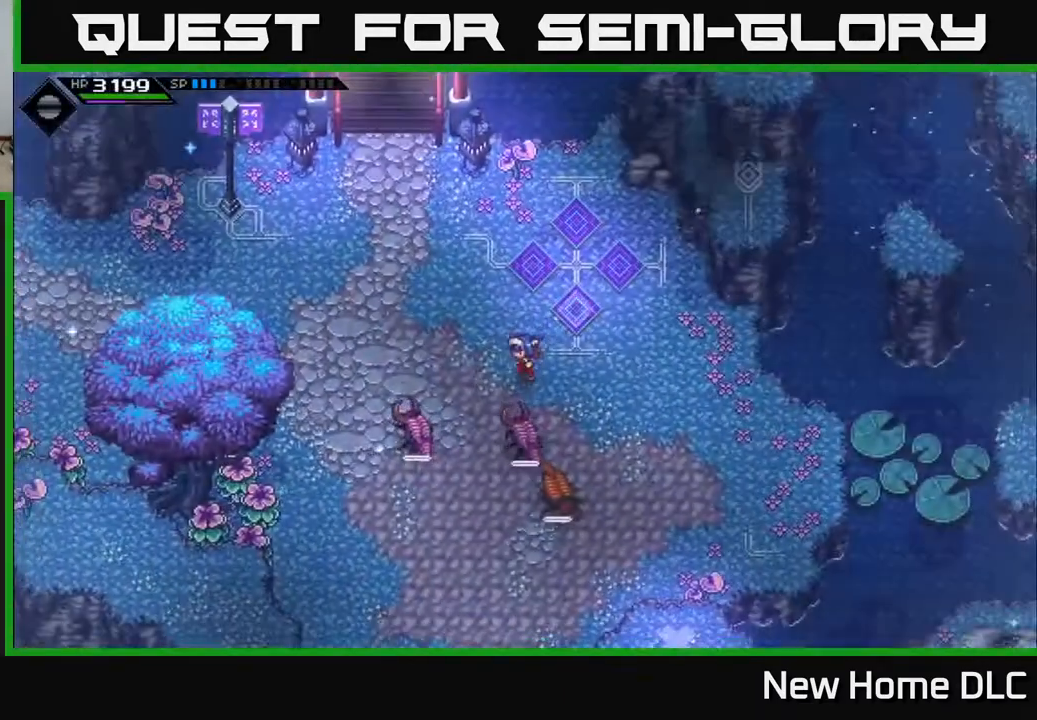
{"buttons": [], "left_stick": "down", "right_stick": "center", "events": [[183, "left_stick", "down"]]}
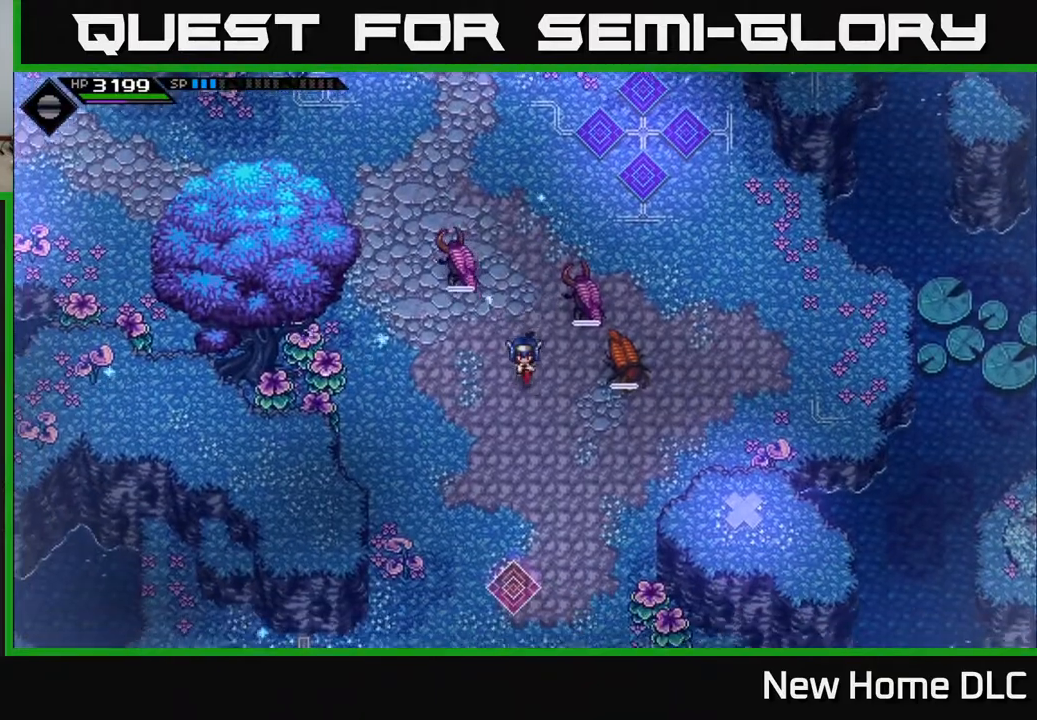
{"buttons": [], "left_stick": "down", "right_stick": "center", "events": []}
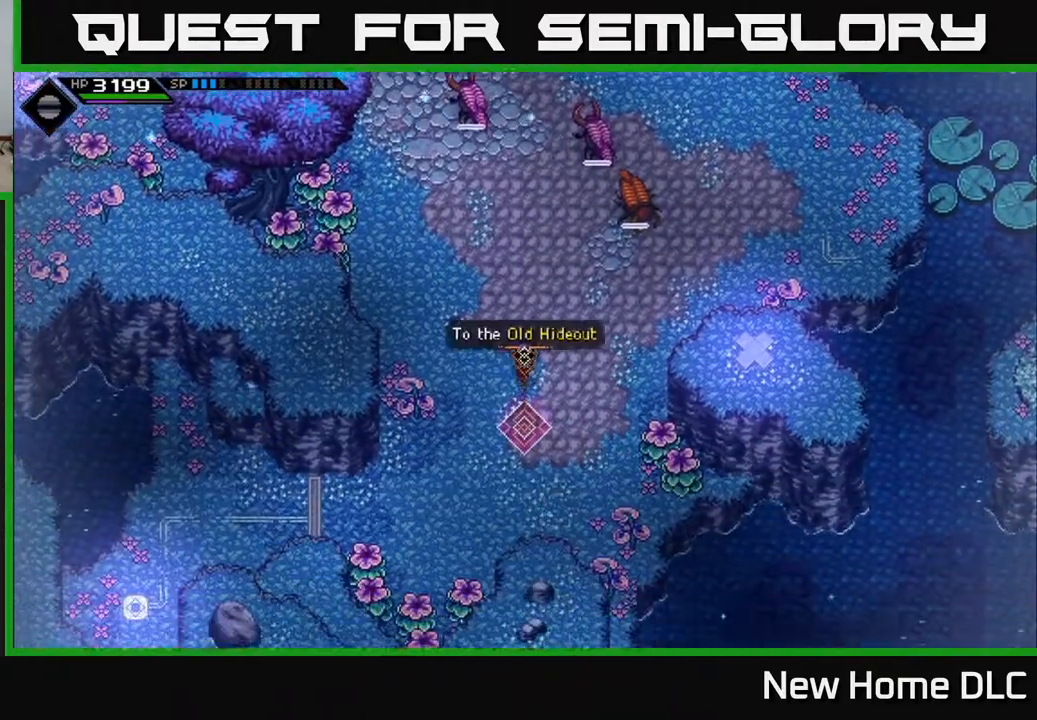
{"buttons": [], "left_stick": "center", "right_stick": "center", "events": [[150, "left_stick", "center"], [200, "A", "down"], [283, "A", "up"]]}